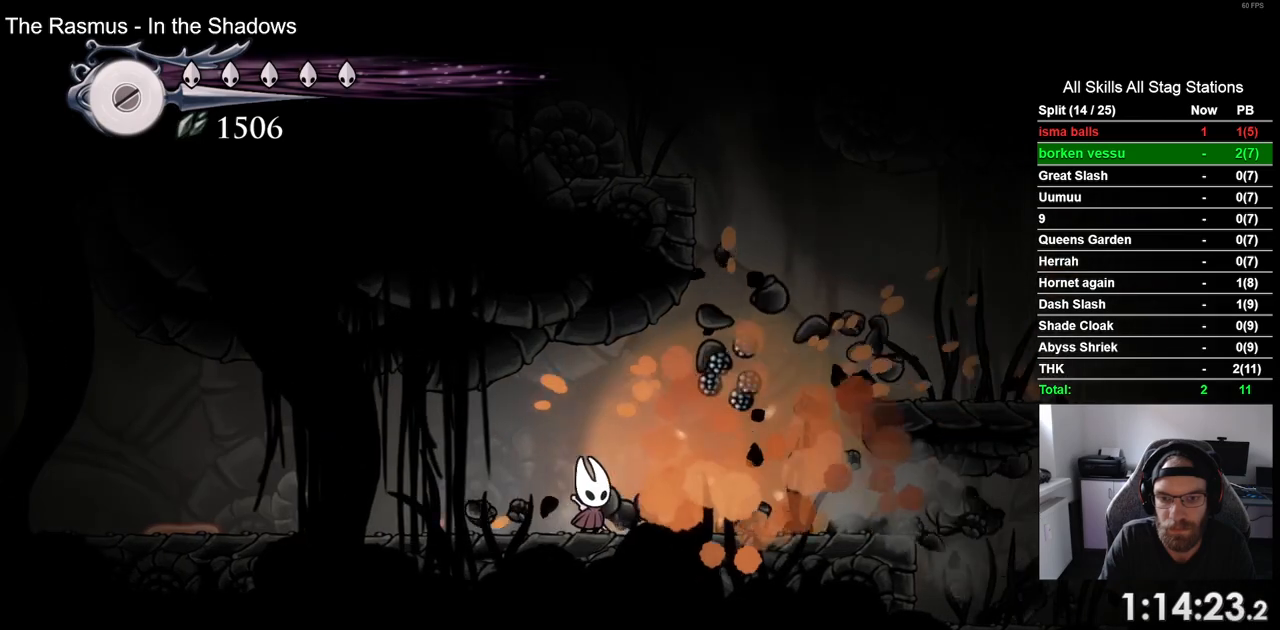
Gameplay with a controller (PlayStation layout); each line is a JSON object with the inputs held at the frame after it. "events" lists button and stick changes between this image and that frame as [ms after this image, input, new state], when the widget could be followed in between.
{"buttons": ["CROSS", "DPAD_RIGHT"], "left_stick": "center", "right_stick": "center", "events": [[250, "CROSS", "down"]]}
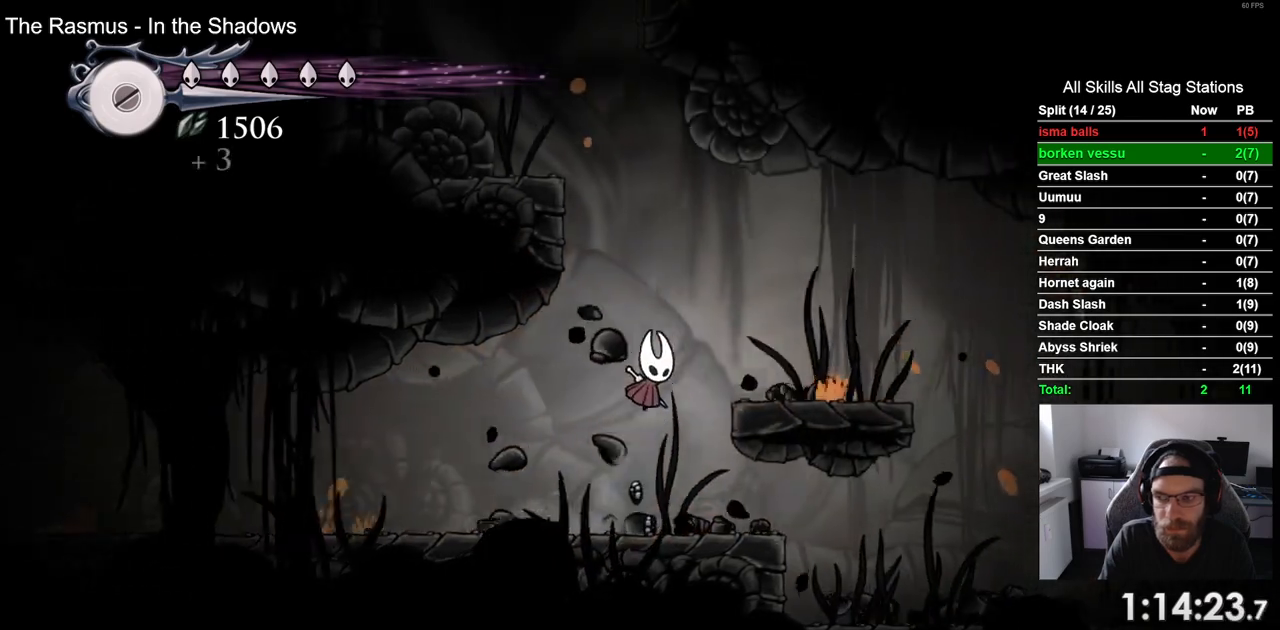
{"buttons": ["CROSS", "DPAD_LEFT"], "left_stick": "center", "right_stick": "center", "events": [[17, "CROSS", "up"], [300, "DPAD_LEFT", "down"], [300, "DPAD_RIGHT", "up"], [317, "CROSS", "down"]]}
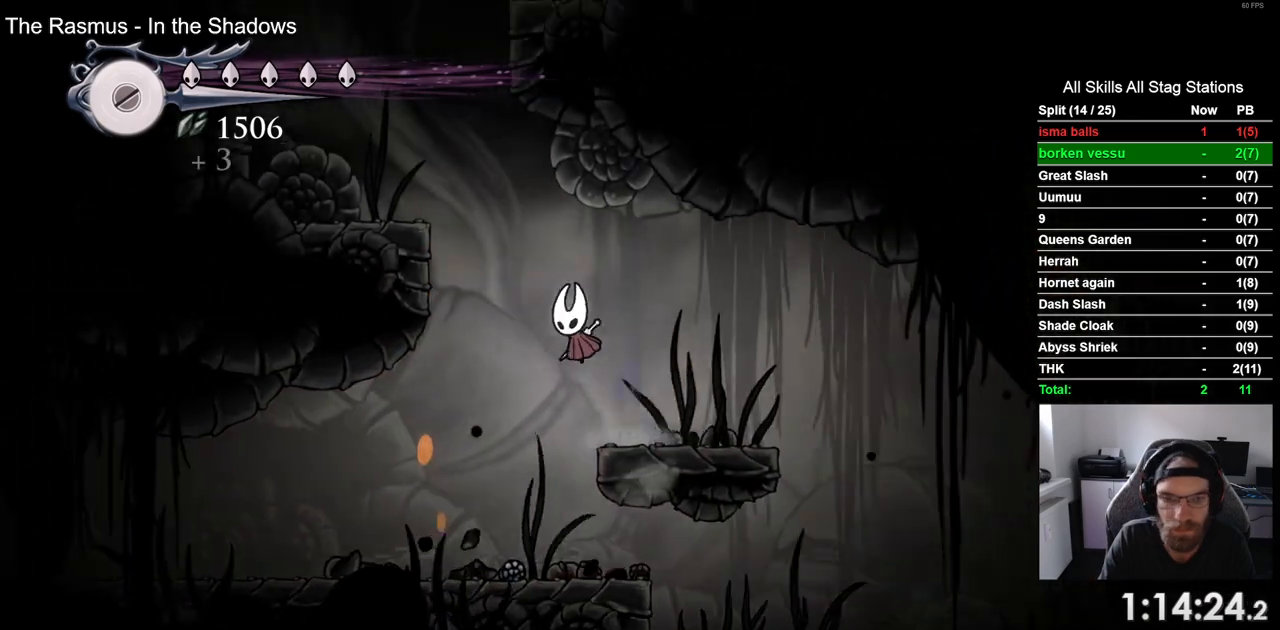
{"buttons": ["CROSS", "DPAD_UP"], "left_stick": "center", "right_stick": "center", "events": [[333, "CROSS", "up"], [467, "DPAD_LEFT", "up"], [467, "DPAD_UP", "down"], [483, "CROSS", "down"]]}
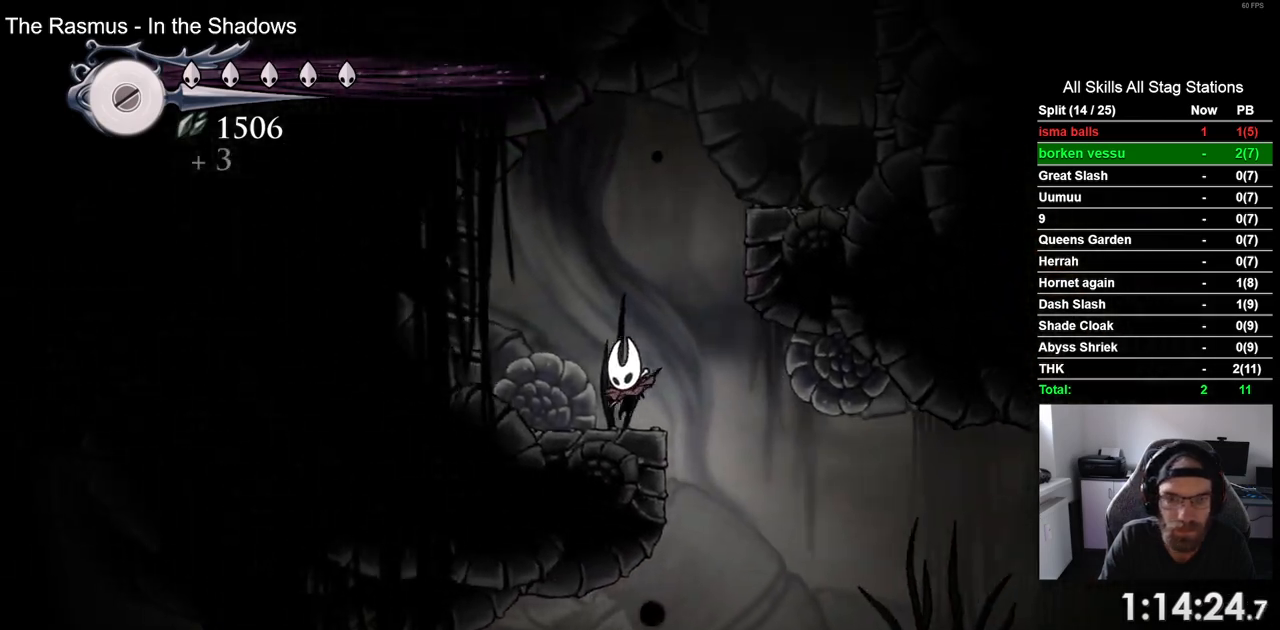
{"buttons": ["DPAD_RIGHT"], "left_stick": "center", "right_stick": "center", "events": [[17, "DPAD_UP", "up"], [50, "DPAD_RIGHT", "down"], [417, "CROSS", "up"]]}
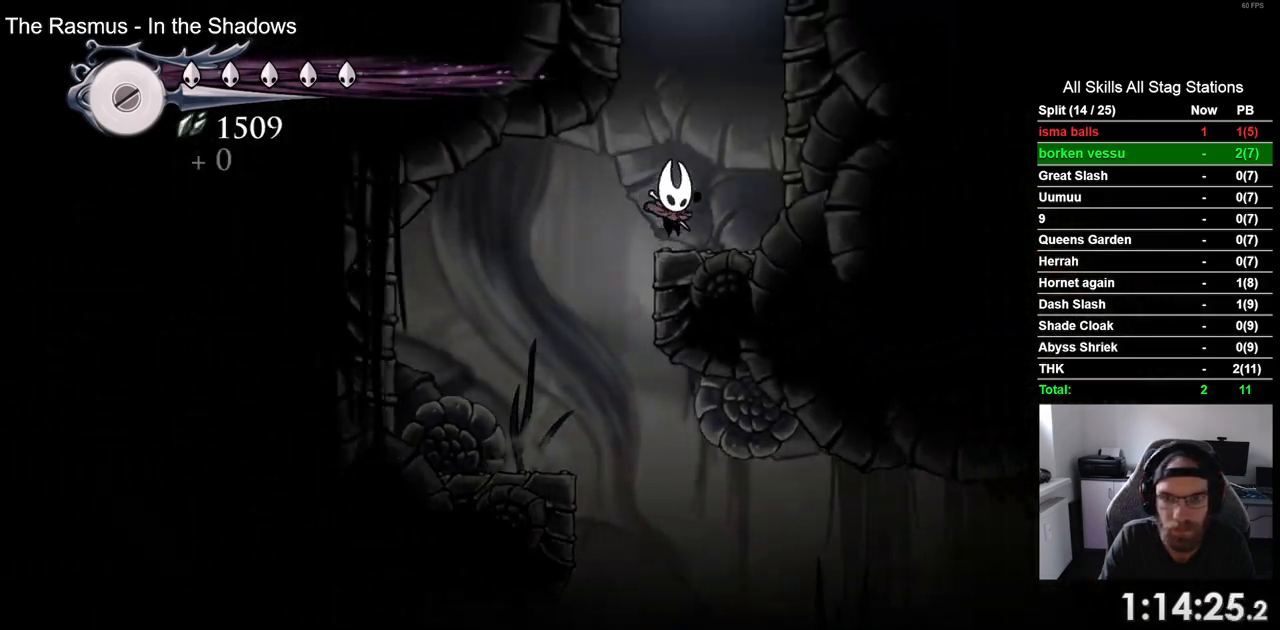
{"buttons": ["CROSS", "DPAD_LEFT"], "left_stick": "center", "right_stick": "center", "events": [[67, "CROSS", "down"], [350, "CROSS", "up"], [417, "CROSS", "down"], [467, "DPAD_RIGHT", "up"], [500, "DPAD_LEFT", "down"]]}
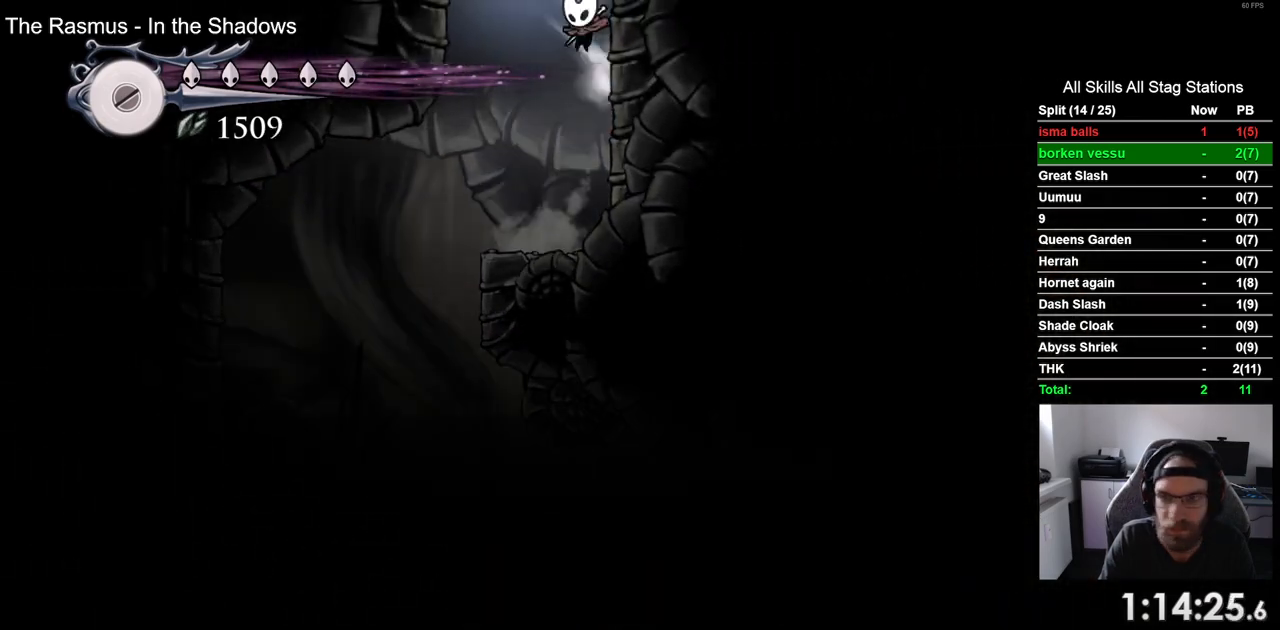
{"buttons": ["DPAD_LEFT"], "left_stick": "center", "right_stick": "center", "events": [[367, "CROSS", "up"]]}